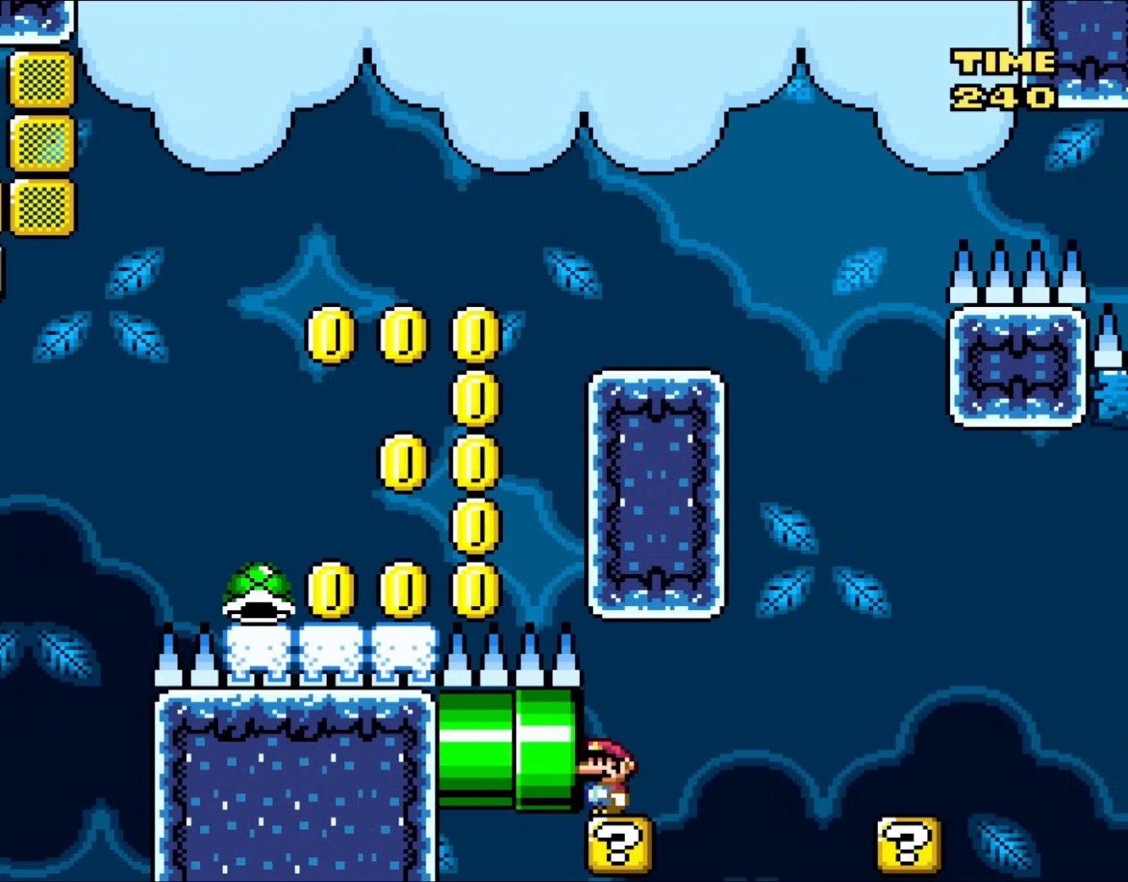
Gameplay with a controller (Nintendo layout); each line is a JSON object with the inputs held at the frame after it. "events" lists button and stick changes between this image and that frame as [ms after this image, input, new state], when the widget could be followed in between. Not read: L3 R3.
{"buttons": ["START"], "events": [[383, "START", "down"]]}
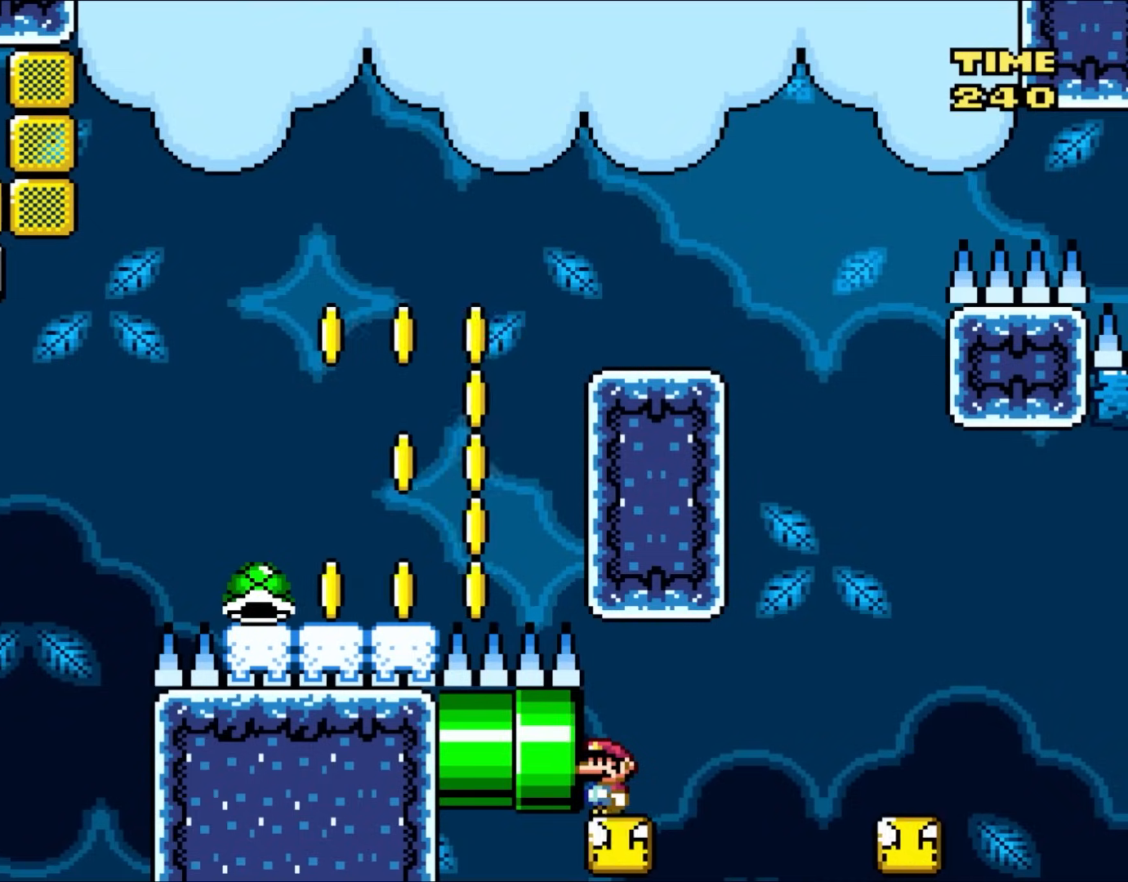
{"buttons": [], "events": [[83, "DPAD_LEFT", "down"], [117, "START", "up"], [483, "DPAD_LEFT", "up"]]}
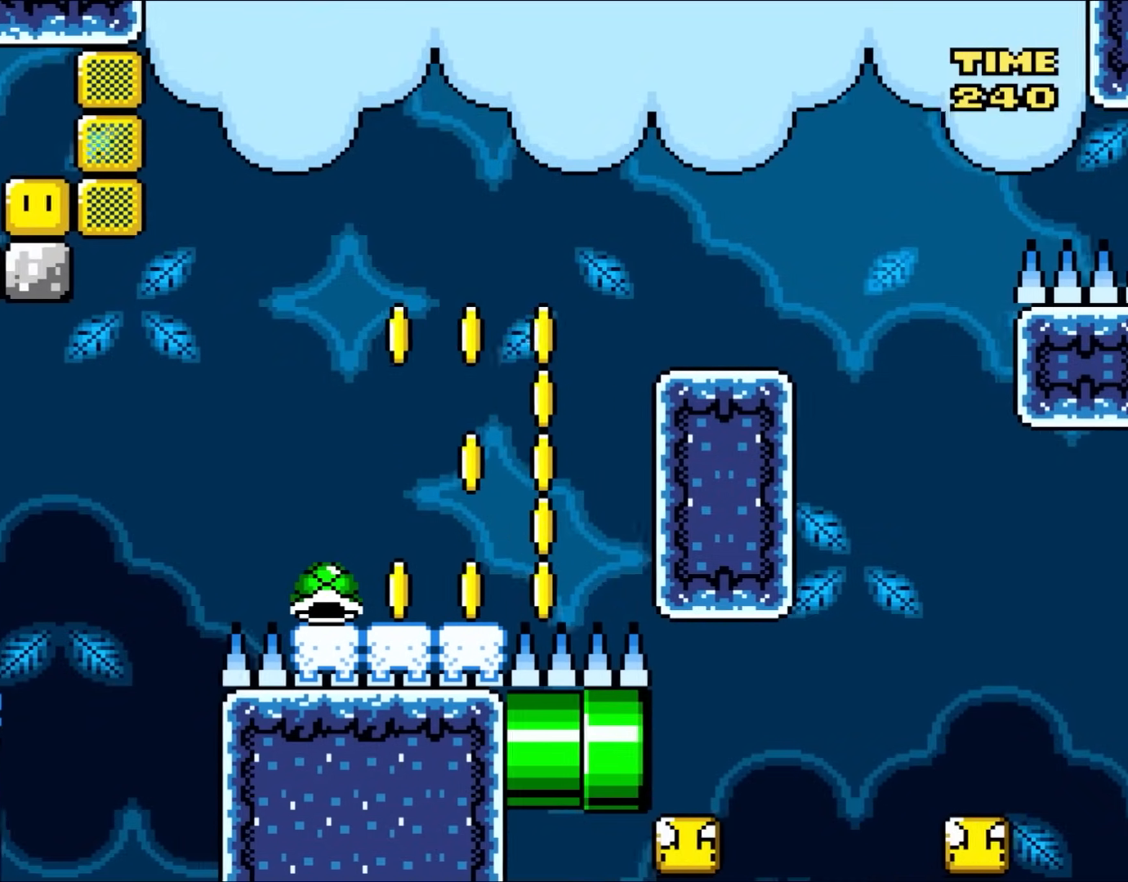
{"buttons": ["Y"], "events": [[83, "Y", "down"]]}
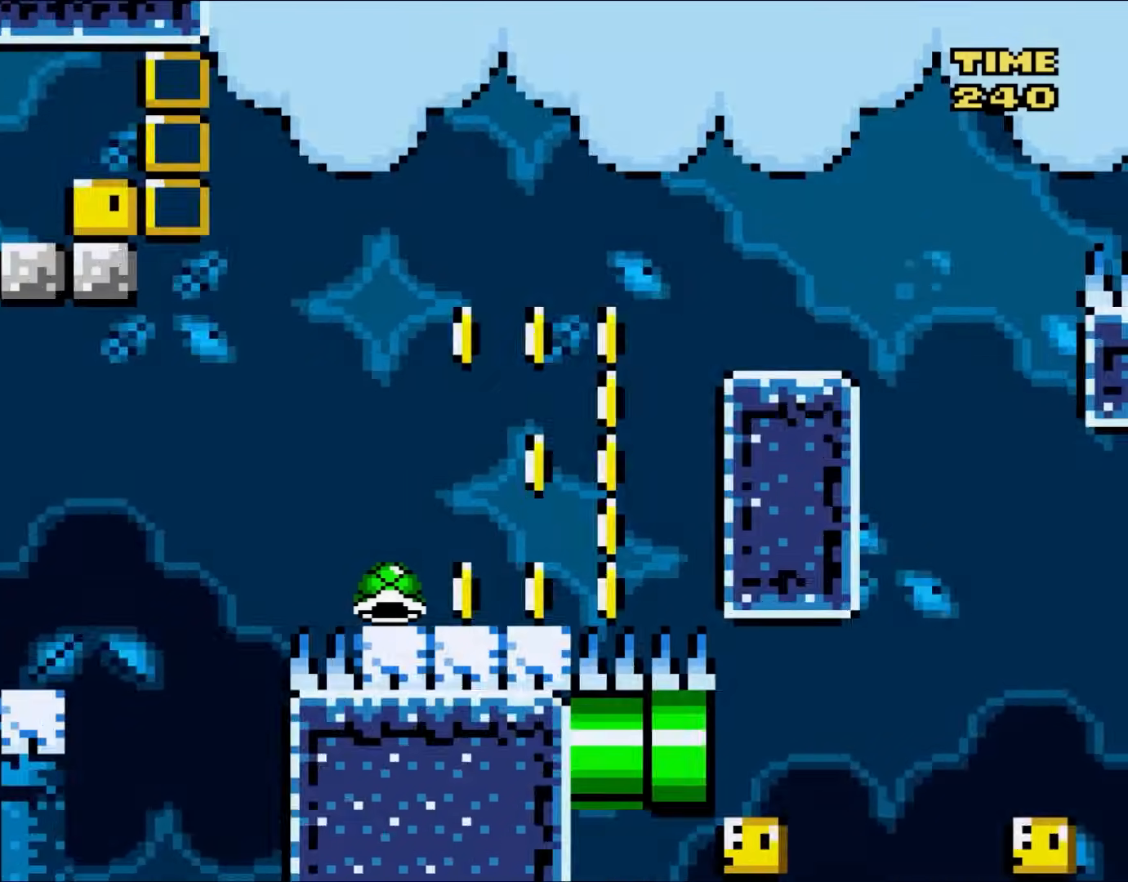
{"buttons": [], "events": [[17, "Y", "up"]]}
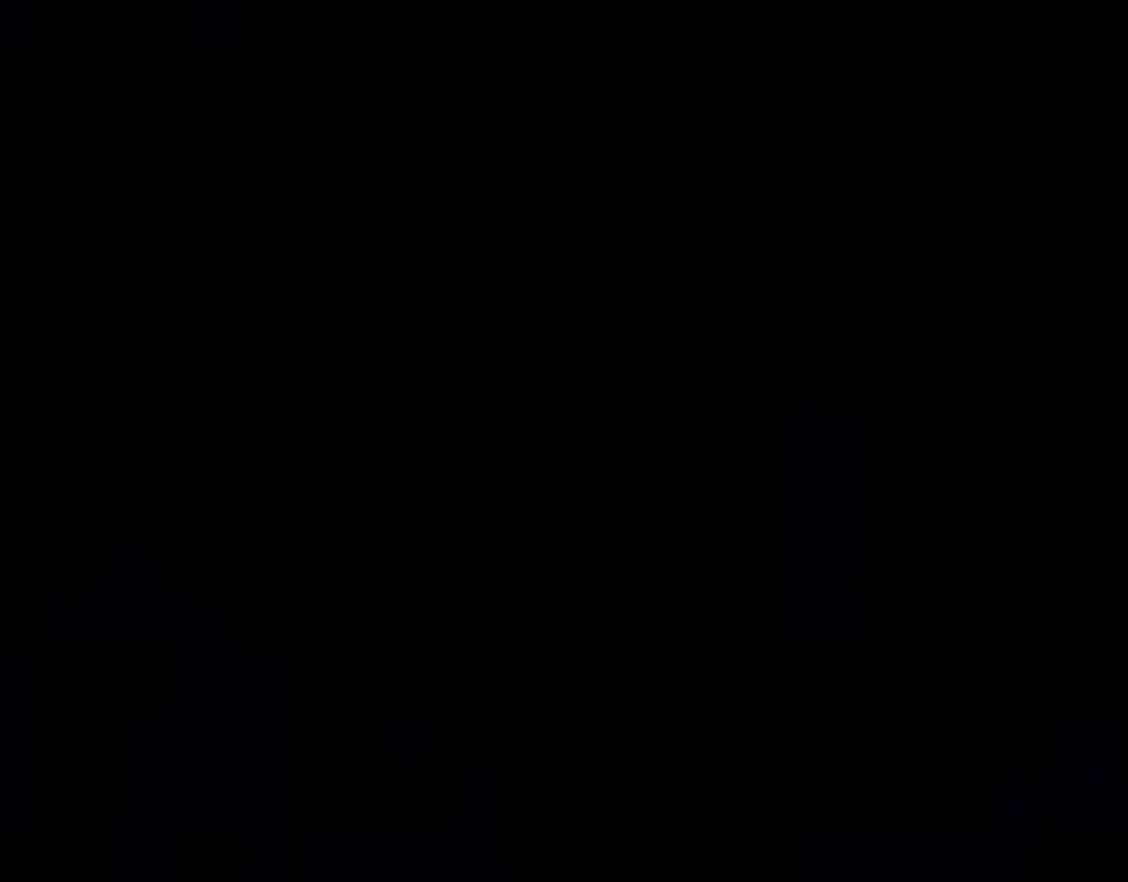
{"buttons": [], "events": []}
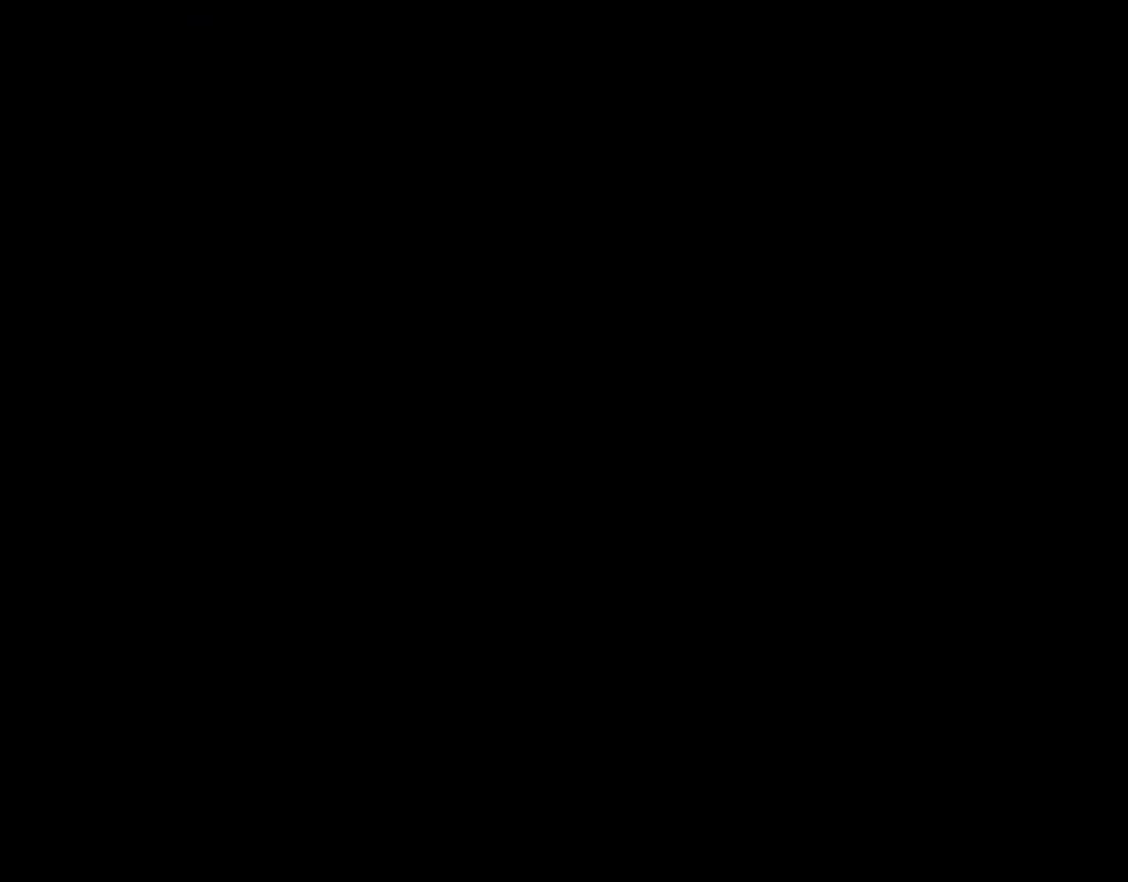
{"buttons": ["Y"], "events": [[100, "Y", "down"]]}
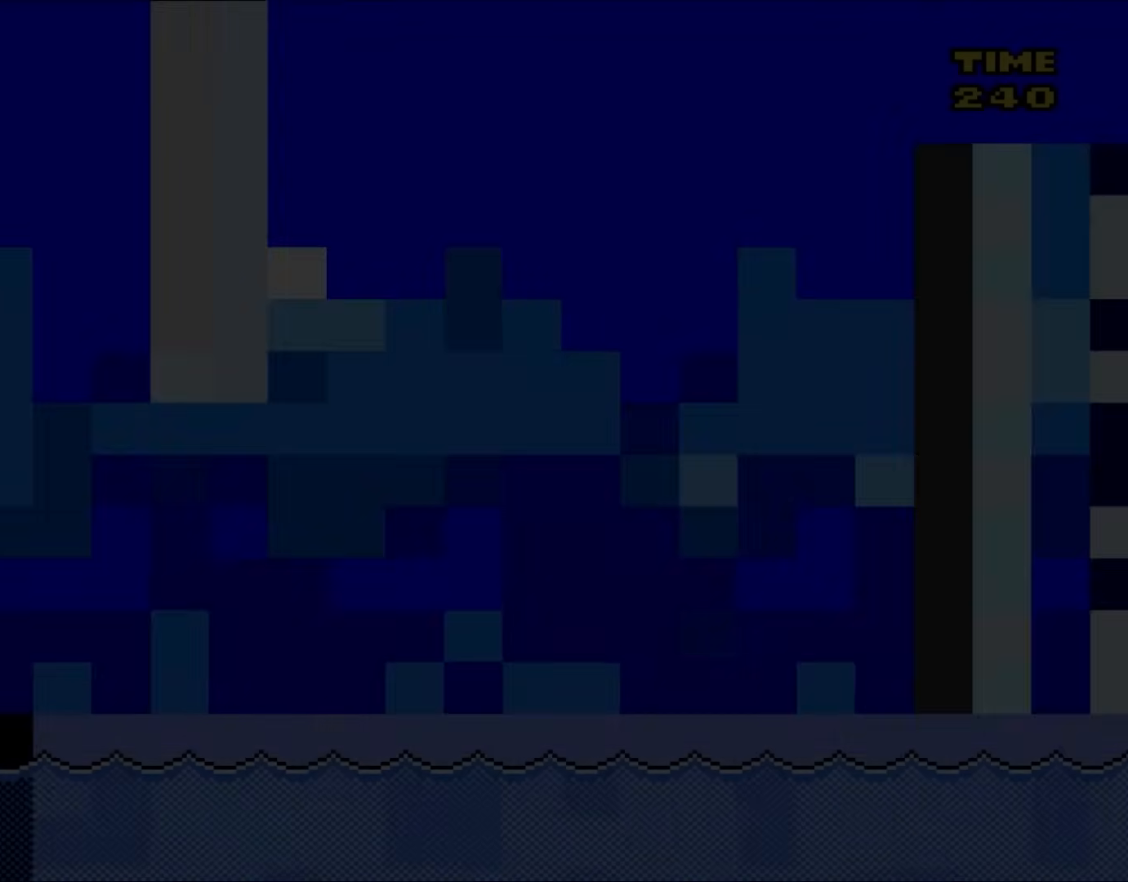
{"buttons": ["Y"], "events": []}
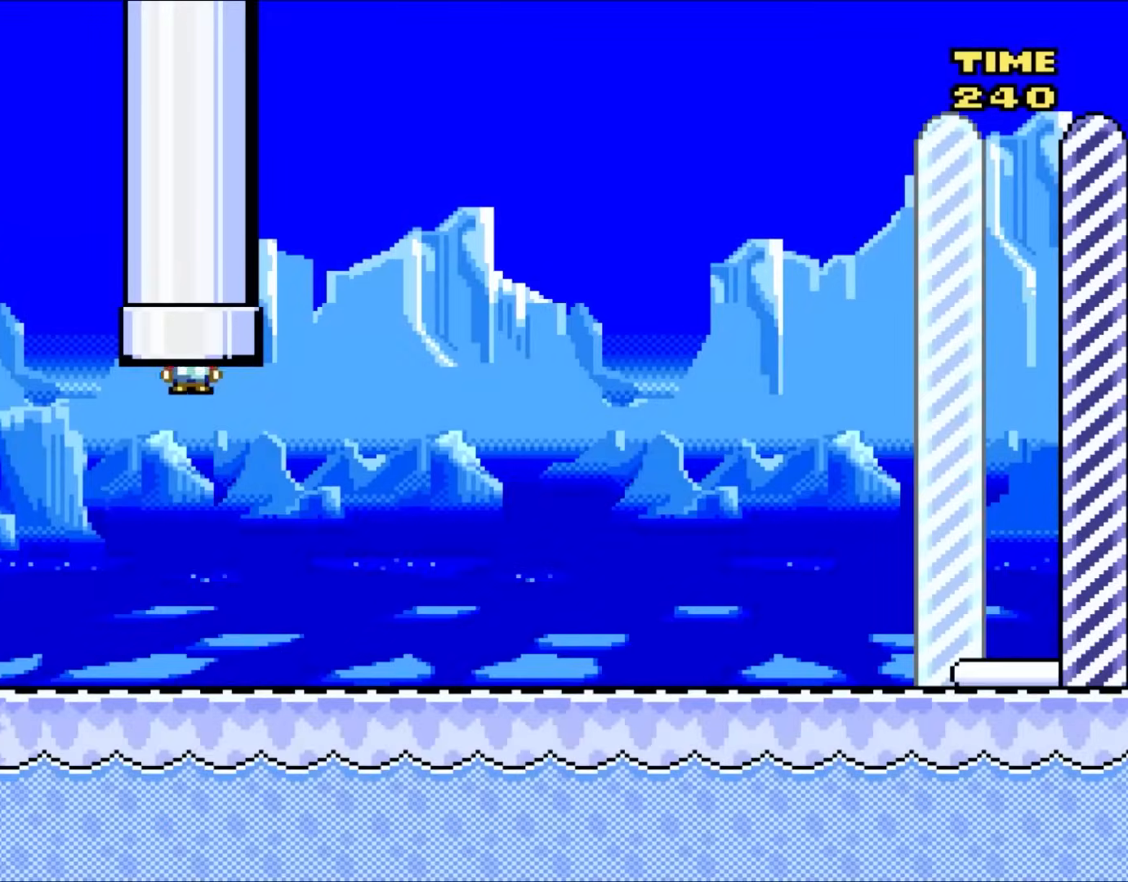
{"buttons": ["Y", "DPAD_RIGHT"], "events": [[133, "DPAD_RIGHT", "down"]]}
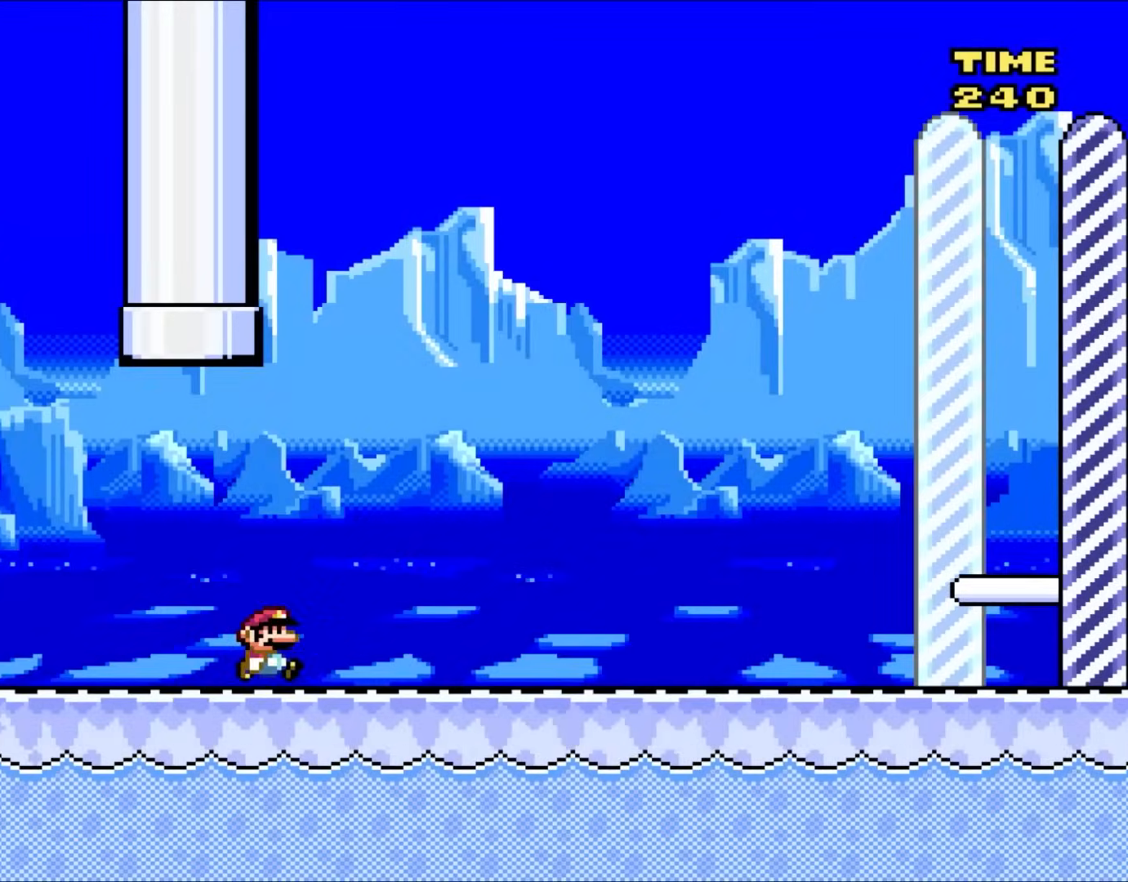
{"buttons": ["Y", "DPAD_LEFT"], "events": [[367, "DPAD_UP", "down"], [400, "DPAD_RIGHT", "up"], [433, "DPAD_LEFT", "down"], [433, "DPAD_UP", "up"]]}
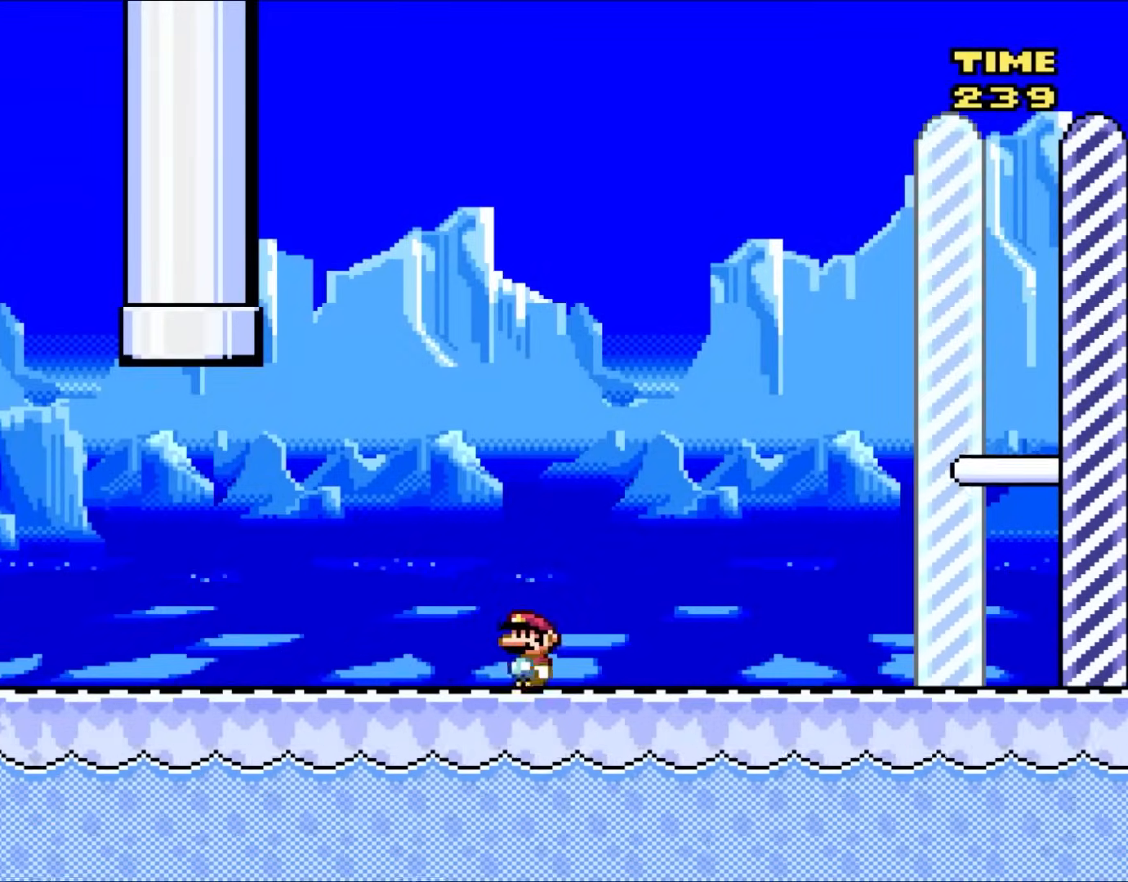
{"buttons": ["Y", "DPAD_UP", "DPAD_LEFT"], "events": [[117, "DPAD_UP", "down"]]}
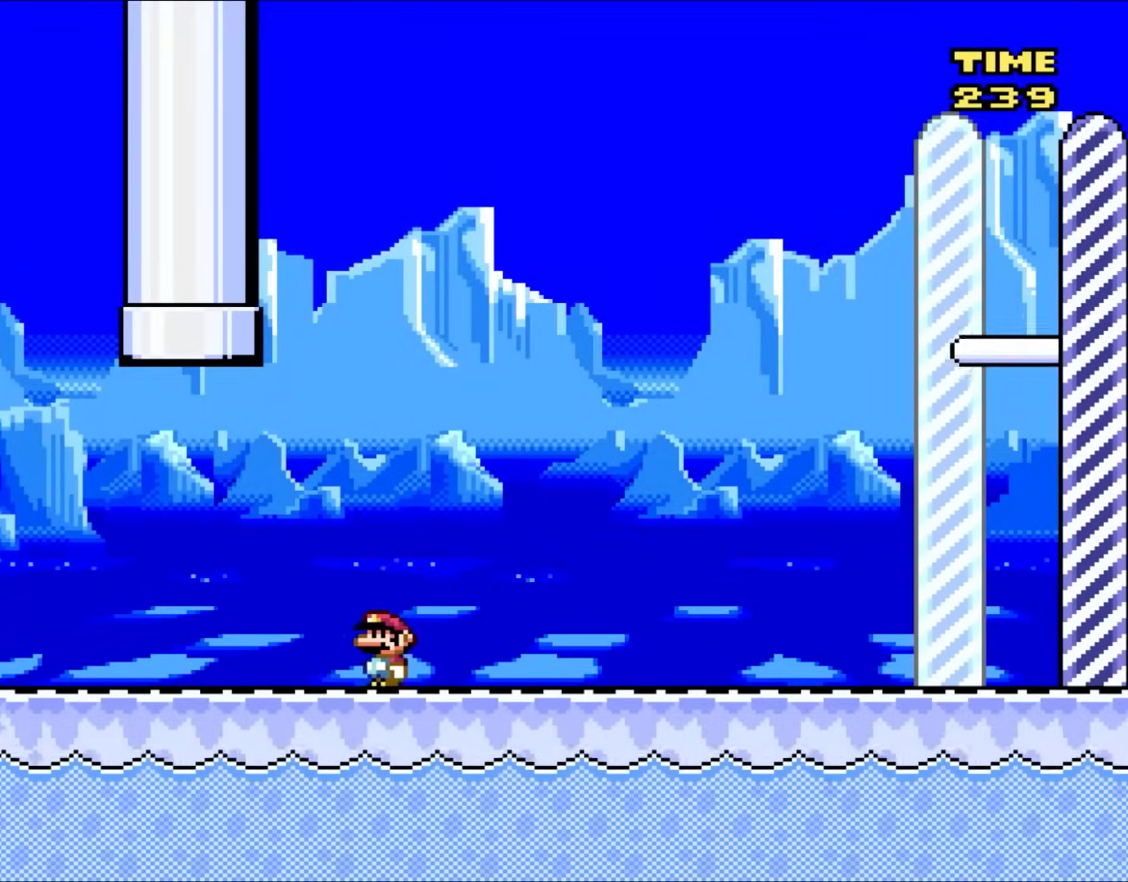
{"buttons": ["B", "Y", "DPAD_UP", "DPAD_RIGHT"], "events": [[167, "B", "down"], [367, "DPAD_LEFT", "up"], [367, "DPAD_RIGHT", "down"]]}
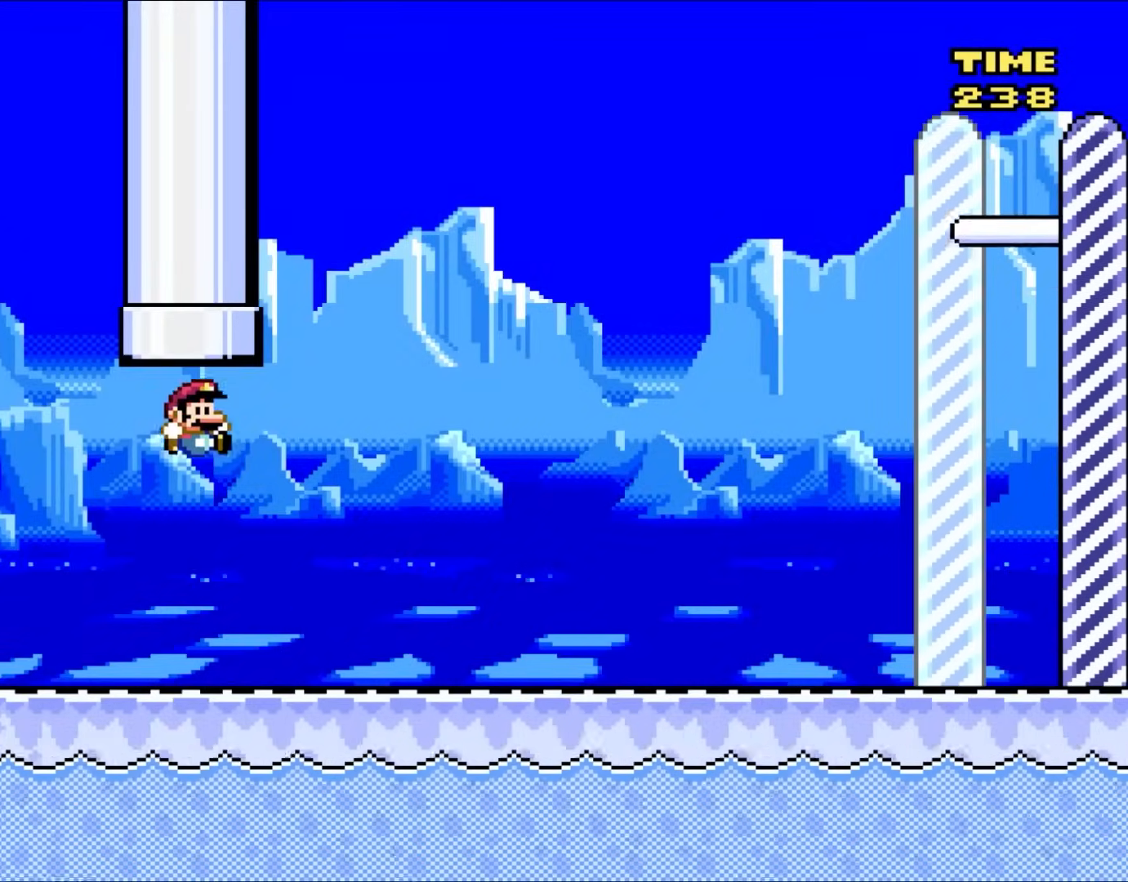
{"buttons": ["Y", "DPAD_RIGHT"], "events": [[200, "B", "up"], [467, "DPAD_UP", "up"]]}
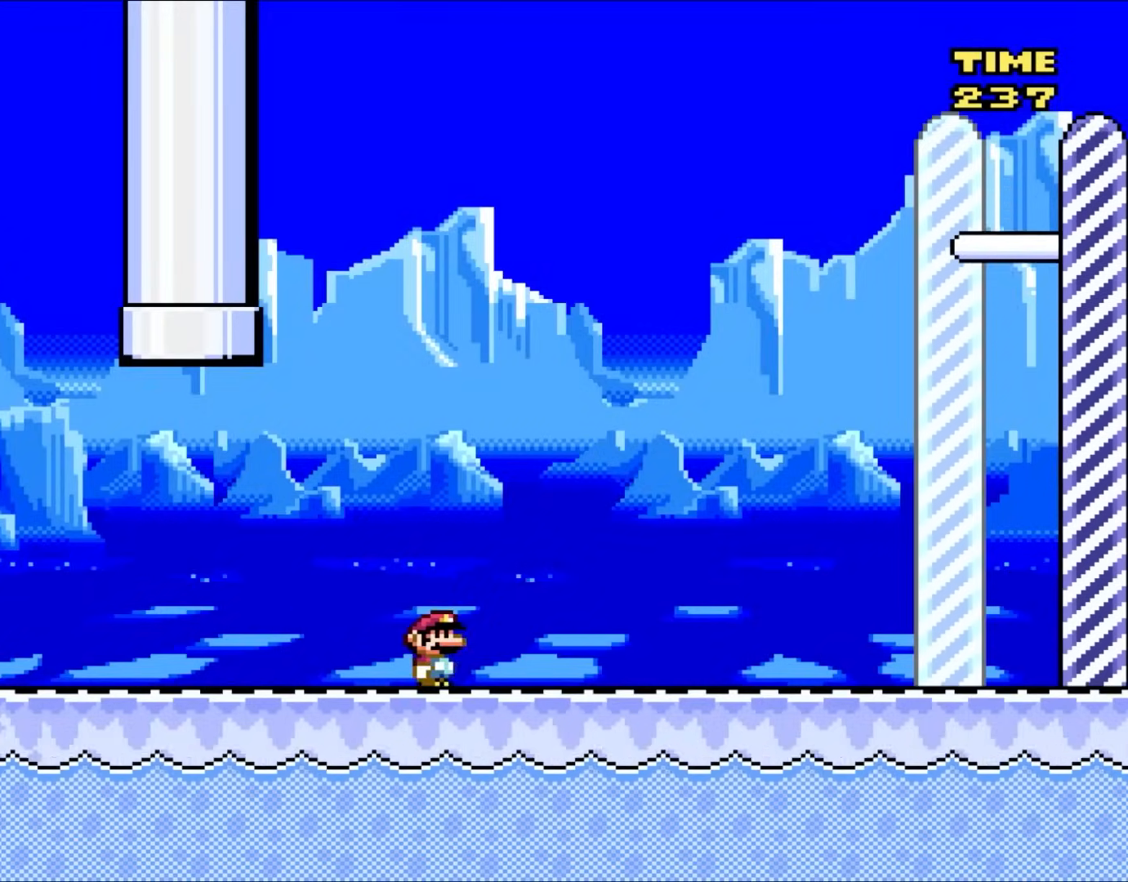
{"buttons": ["Y", "DPAD_RIGHT"], "events": []}
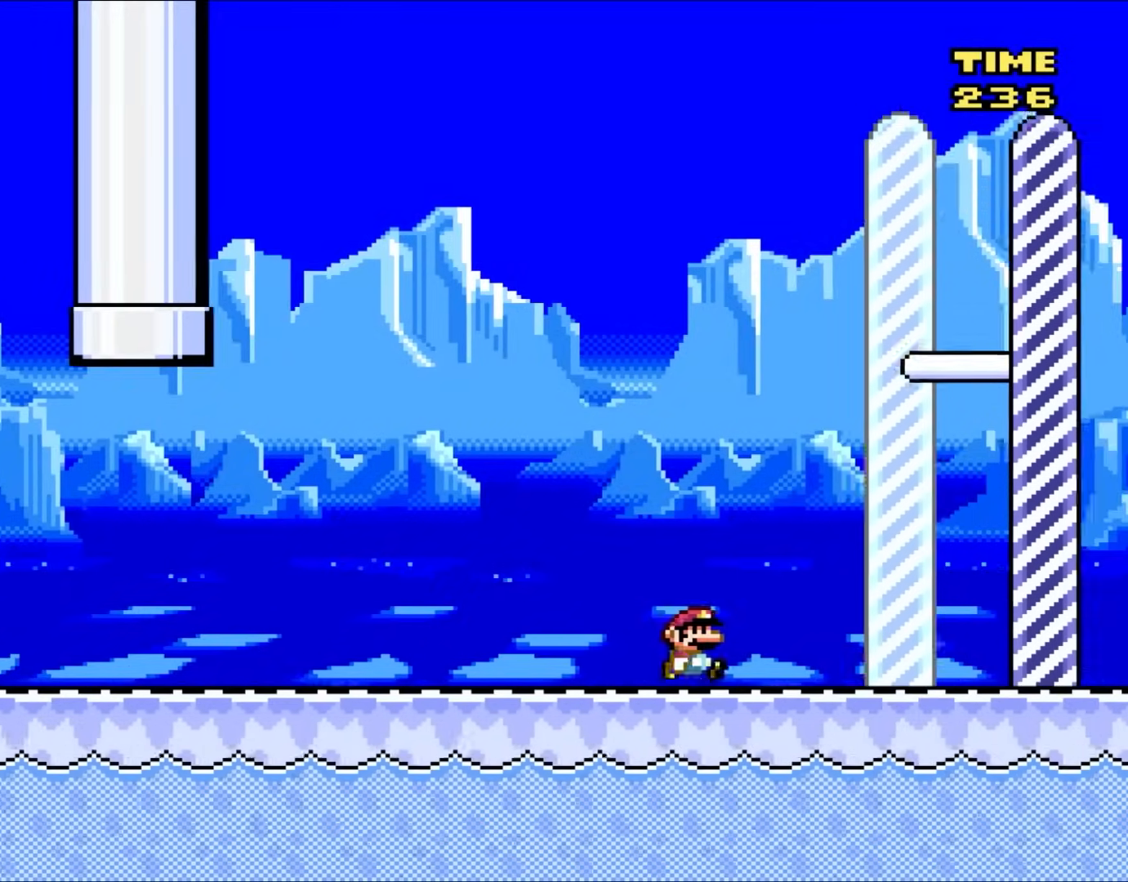
{"buttons": ["Y", "DPAD_RIGHT"], "events": []}
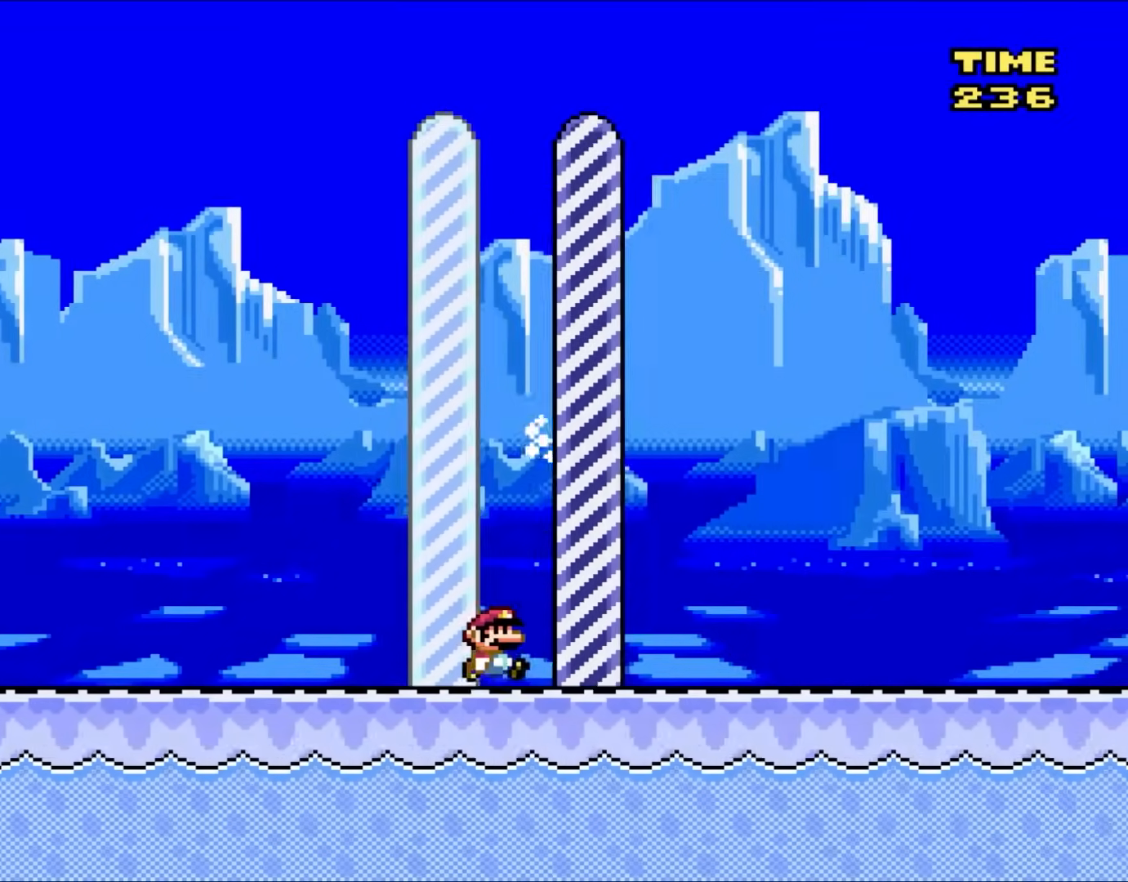
{"buttons": ["Y", "DPAD_RIGHT"], "events": []}
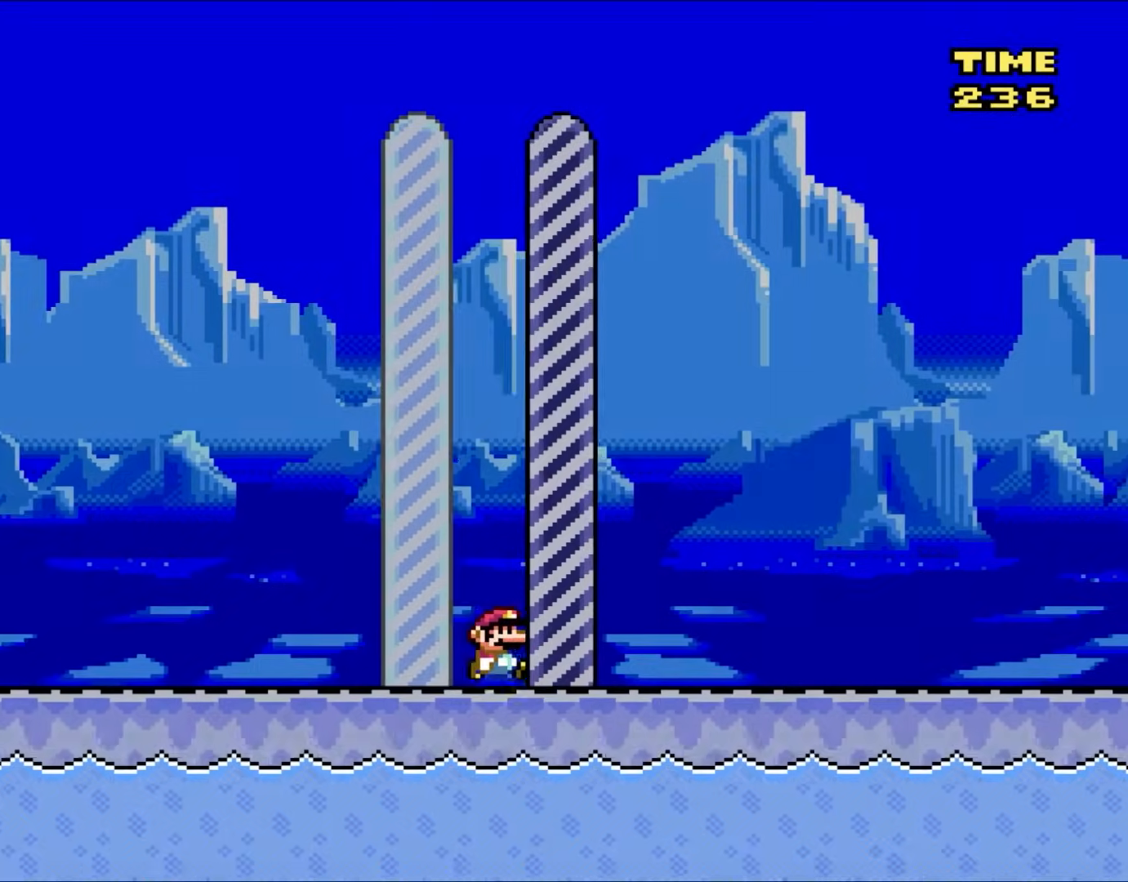
{"buttons": ["Y"], "events": [[67, "DPAD_RIGHT", "up"]]}
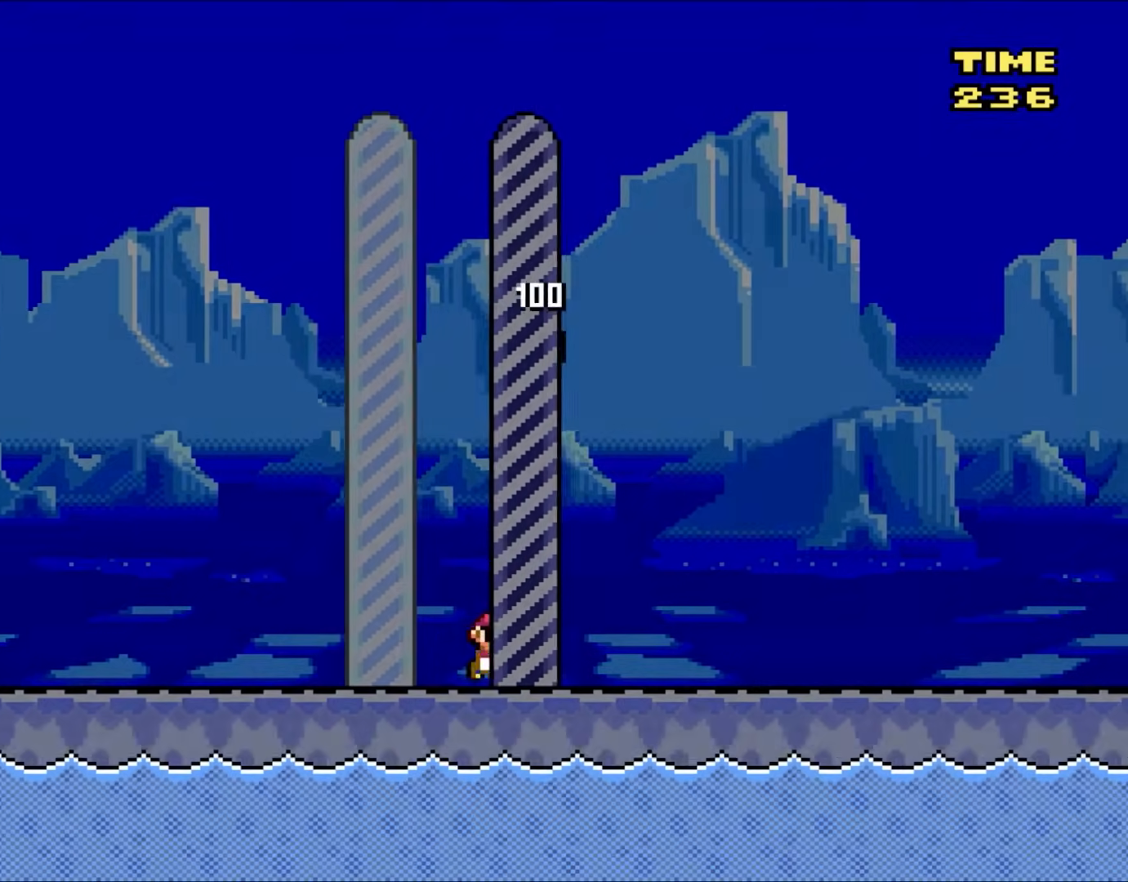
{"buttons": [], "events": [[300, "Y", "up"]]}